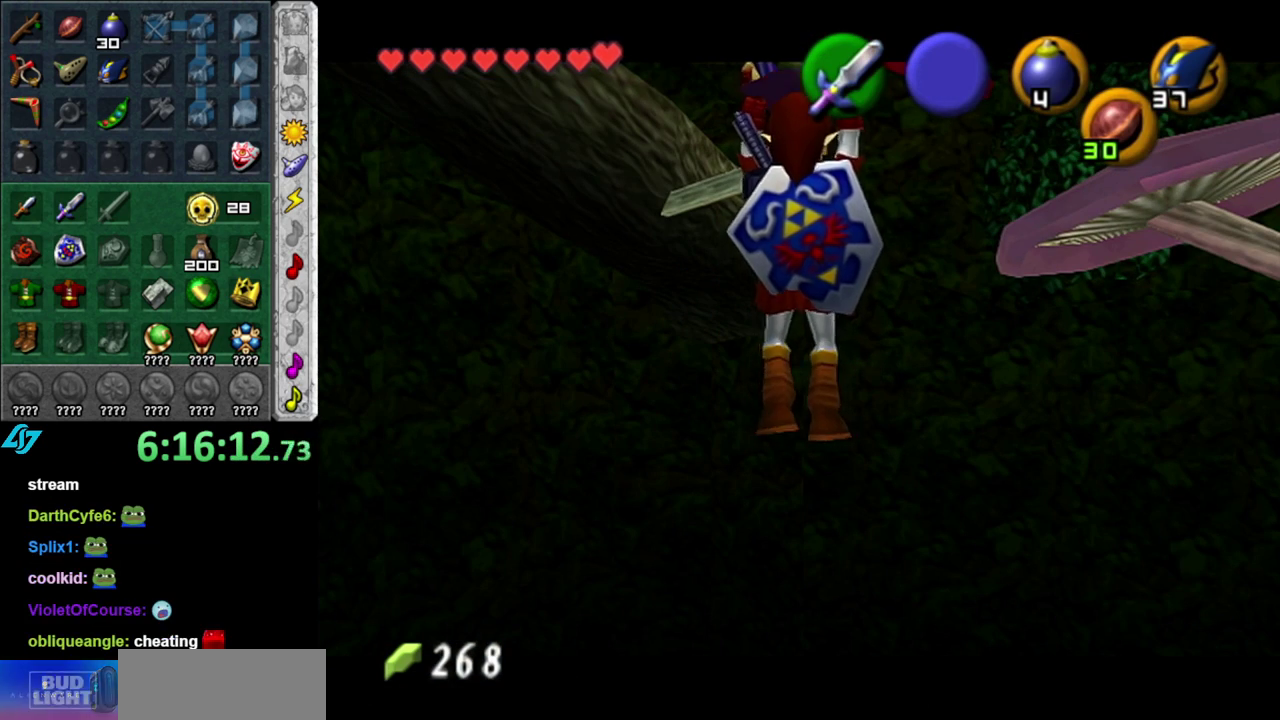
Gameplay with a controller (Nintendo layout); each line is a JSON object with the inputs held at the frame after it. "events" lists button and stick changes between this image and that frame as [ms after this image, input, new state], when the widget could be followed in between. This overlay highlights the sticks when they move; stick clicks (L3 R3) are not distinguishable. Not read: L3 R2 R3 Y.
{"buttons": ["R1"], "left_stick": "down-right", "right_stick": "center", "events": [[50, "R1", "down"], [50, "left_stick", "down-right"], [117, "START", "down"], [200, "START", "up"]]}
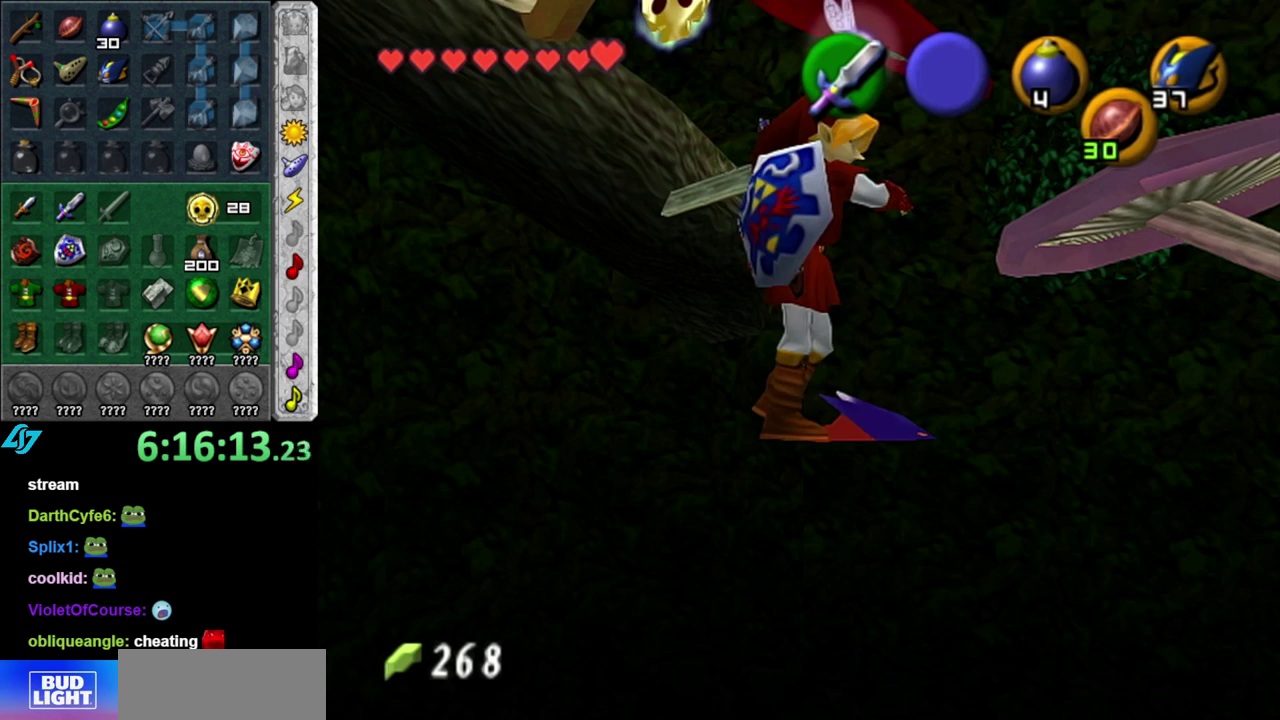
{"buttons": ["R1"], "left_stick": "left", "right_stick": "center", "events": [[167, "left_stick", "center"], [333, "left_stick", "left"]]}
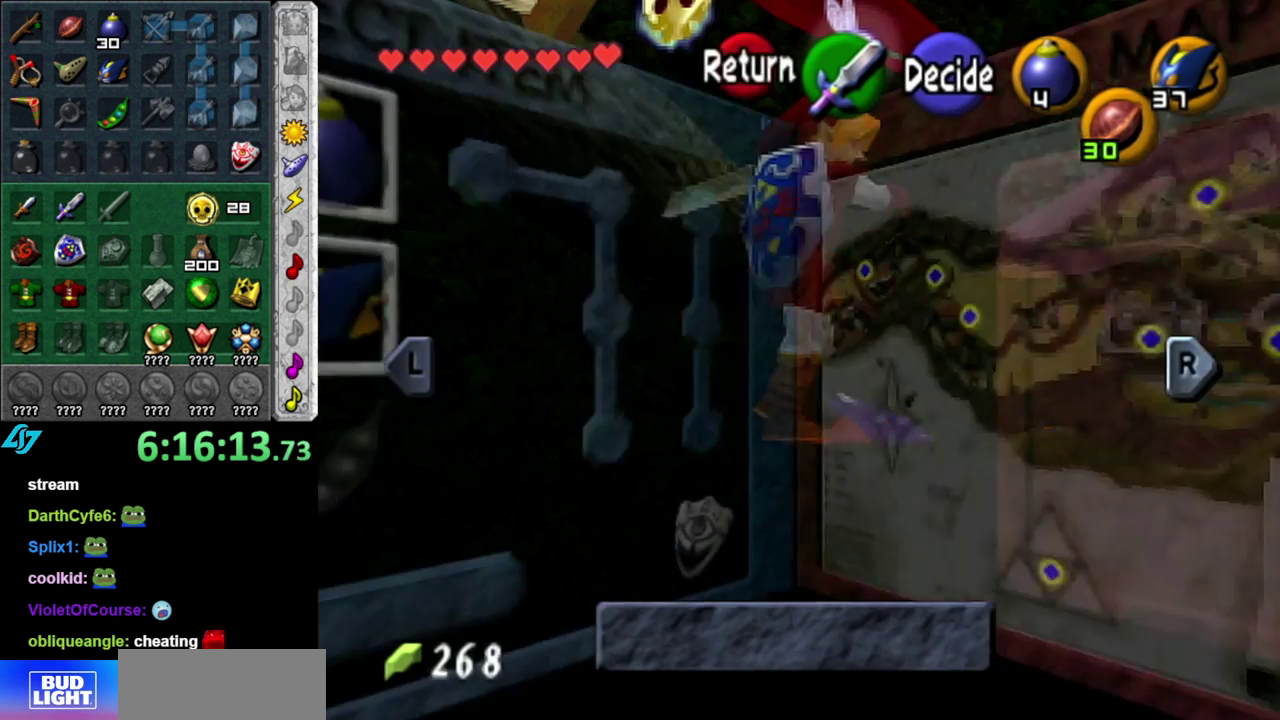
{"buttons": ["R1"], "left_stick": "left", "right_stick": "center", "events": [[333, "START", "down"], [450, "START", "up"]]}
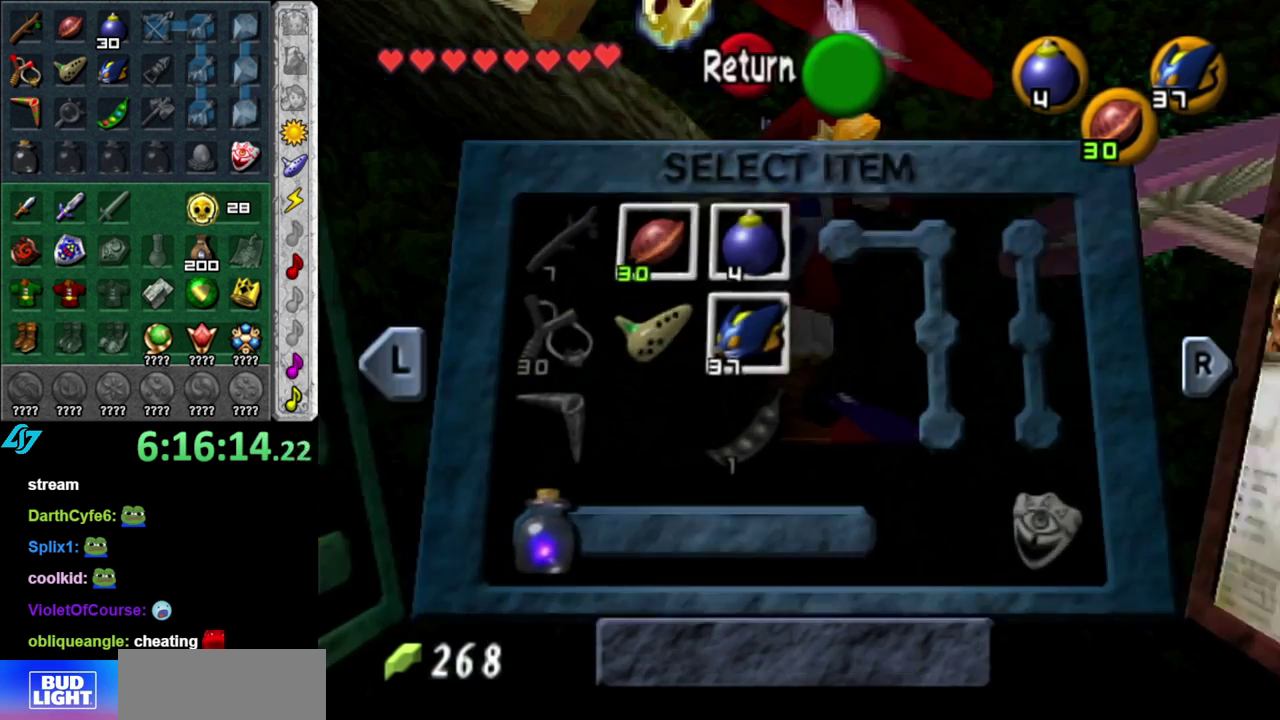
{"buttons": ["A", "R1"], "left_stick": "left", "right_stick": "center", "events": [[367, "A", "down"]]}
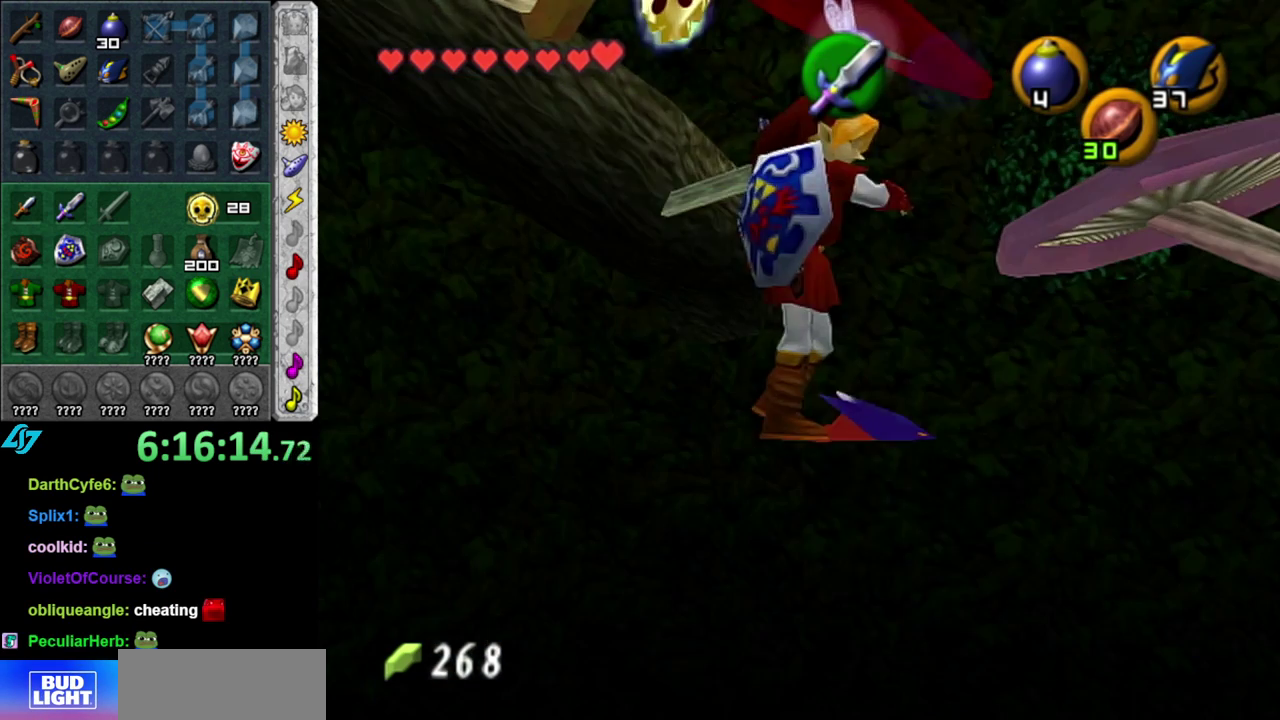
{"buttons": ["A", "R1"], "left_stick": "left", "right_stick": "center", "events": []}
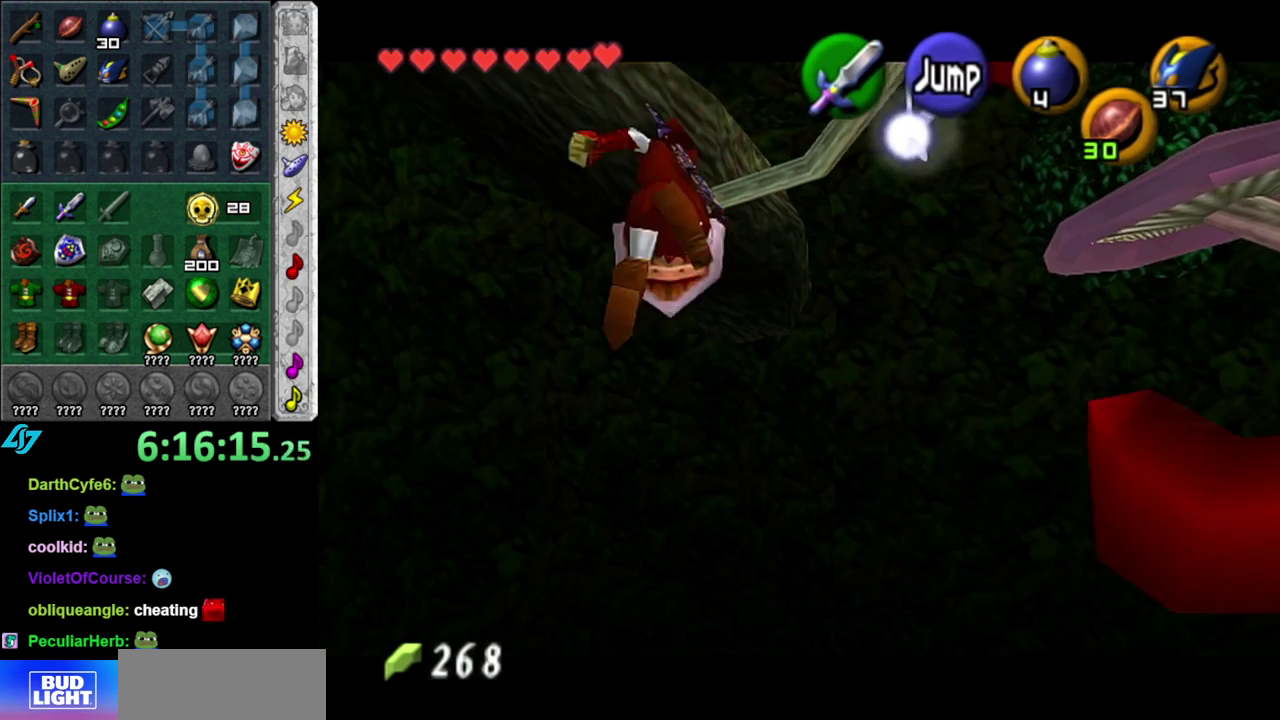
{"buttons": [], "left_stick": "center", "right_stick": "center", "events": [[450, "A", "up"], [450, "left_stick", "center"], [483, "R1", "up"]]}
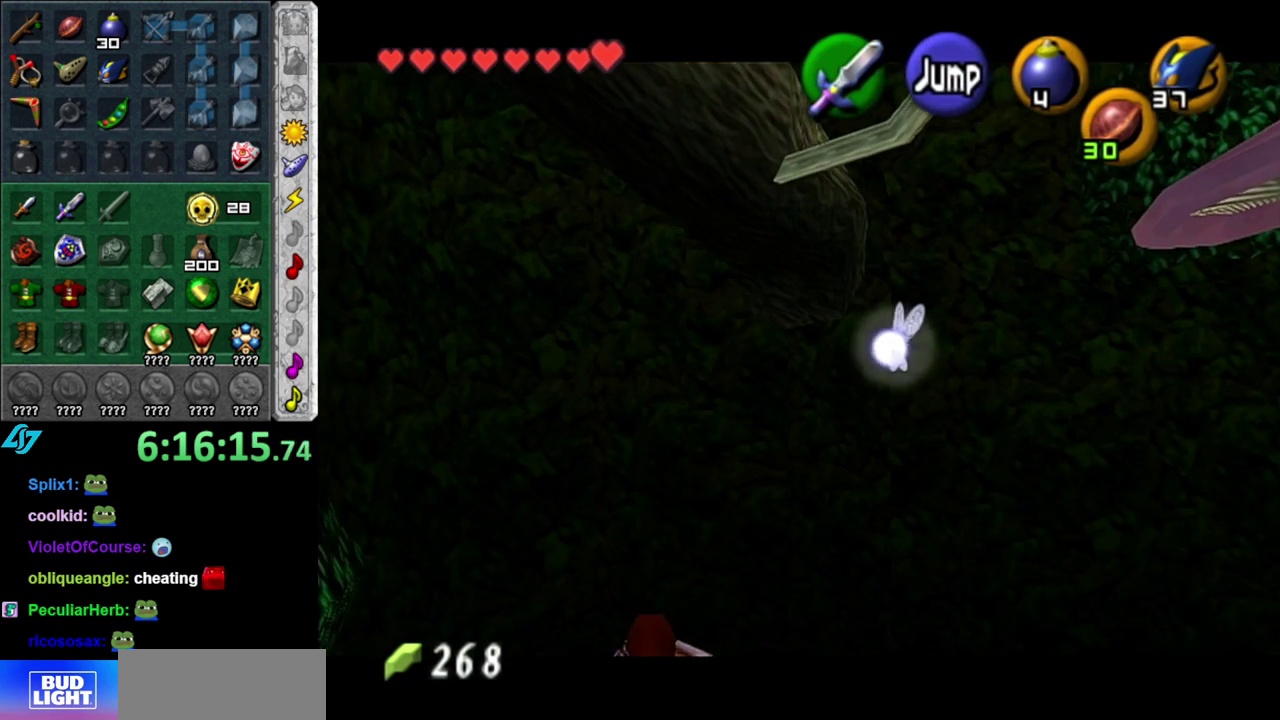
{"buttons": [], "left_stick": "center", "right_stick": "center", "events": []}
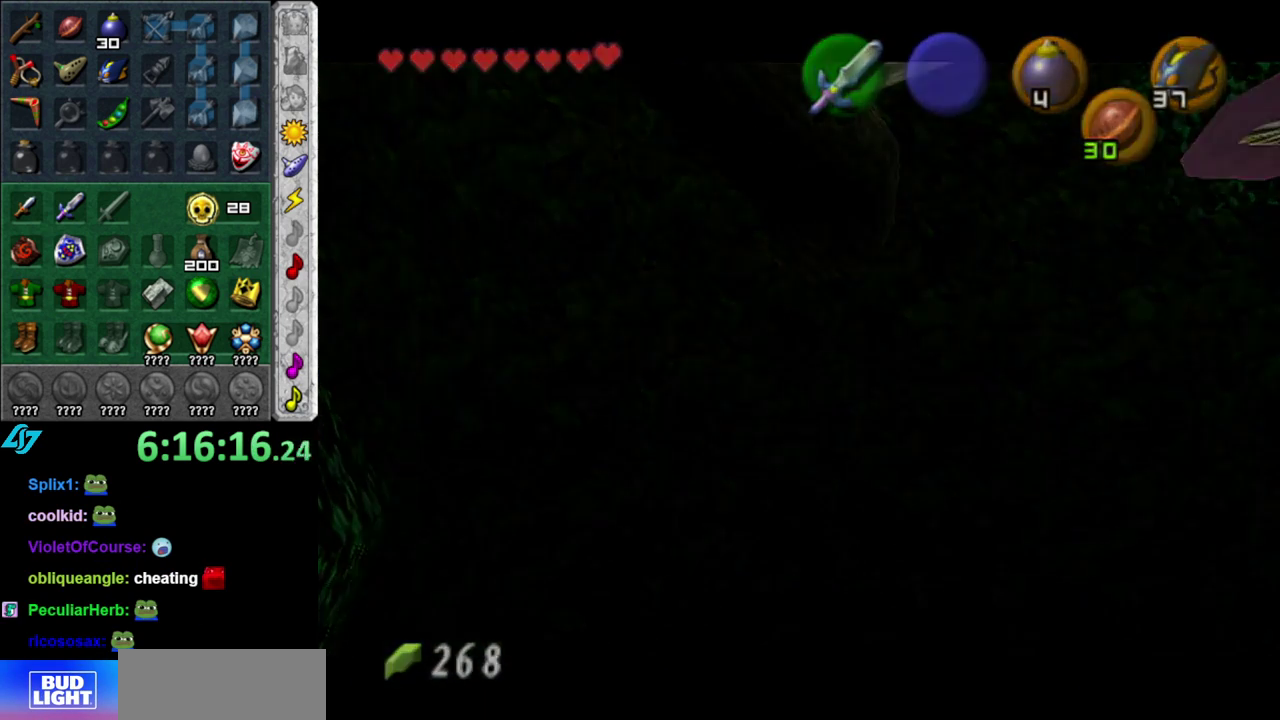
{"buttons": [], "left_stick": "center", "right_stick": "center", "events": []}
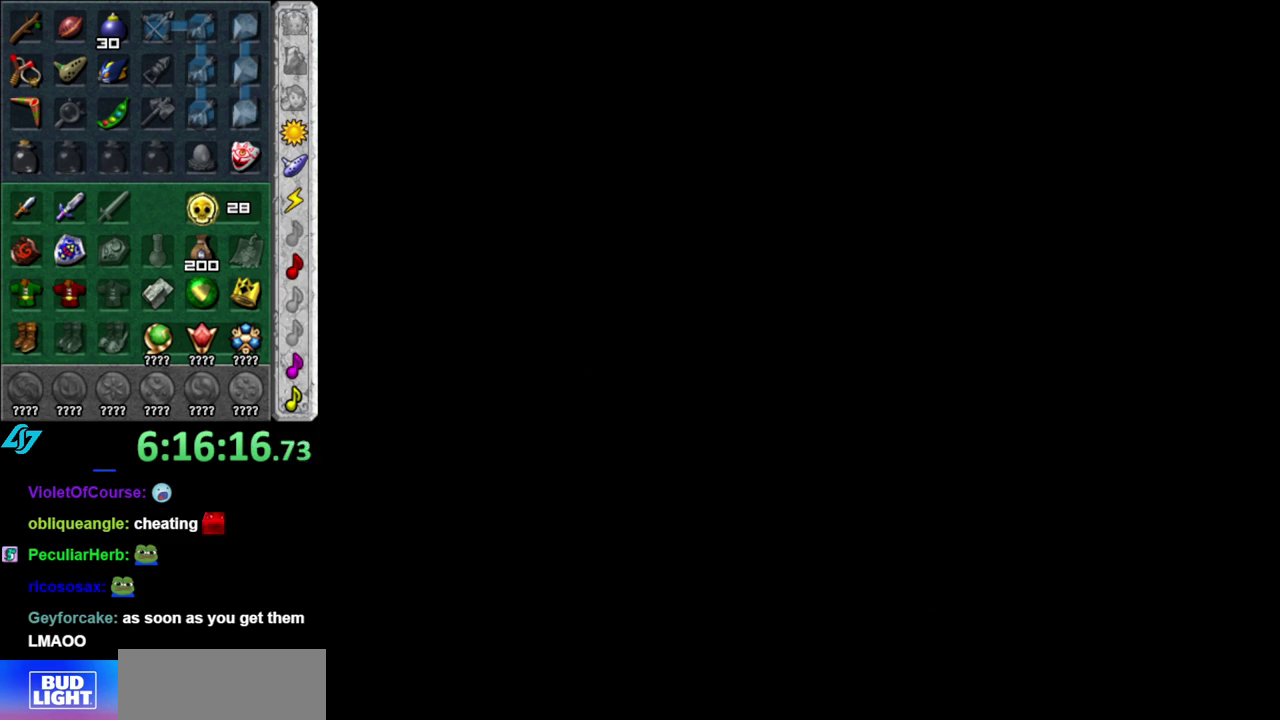
{"buttons": [], "left_stick": "center", "right_stick": "center", "events": []}
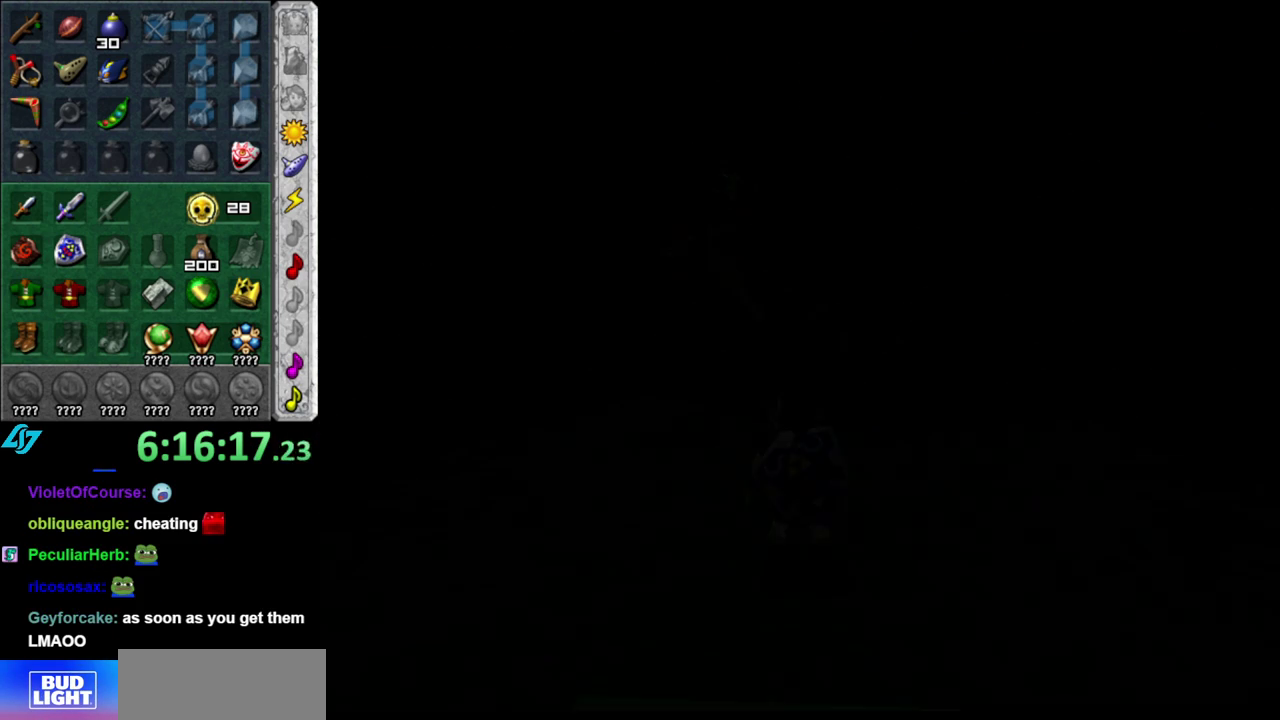
{"buttons": [], "left_stick": "center", "right_stick": "center", "events": []}
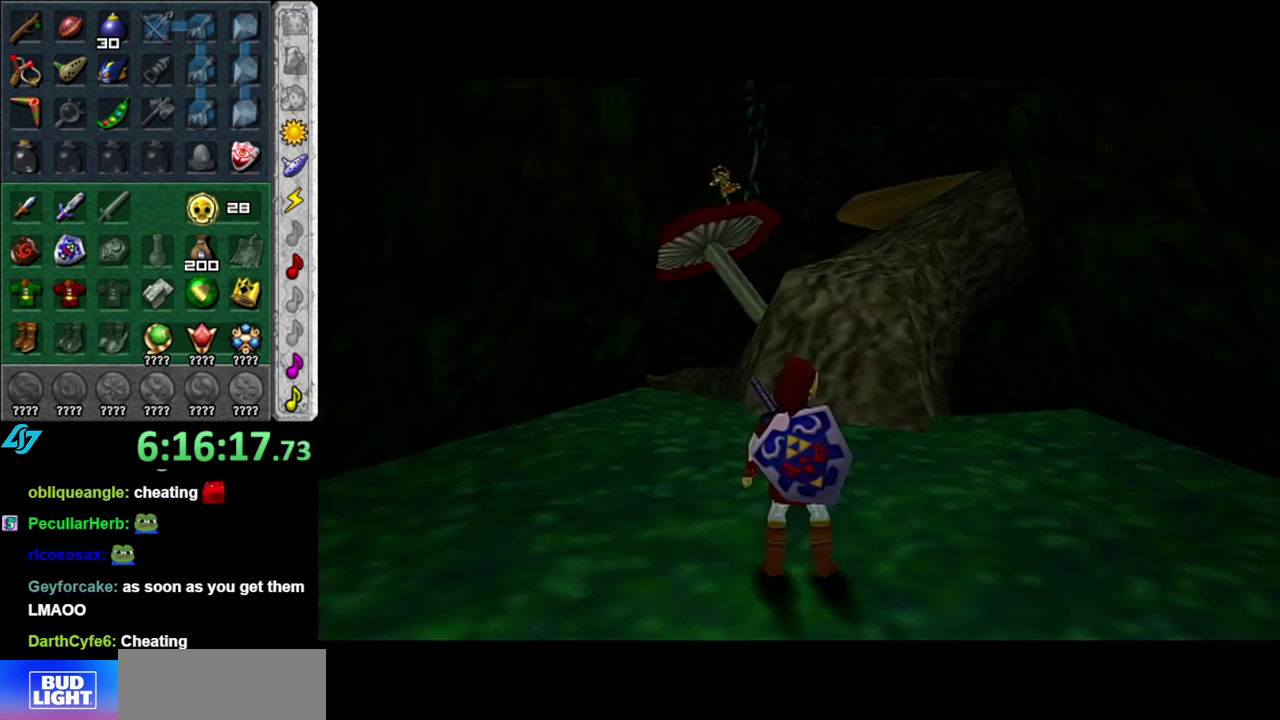
{"buttons": ["A"], "left_stick": "down", "right_stick": "center", "events": [[367, "left_stick", "down"], [483, "A", "down"]]}
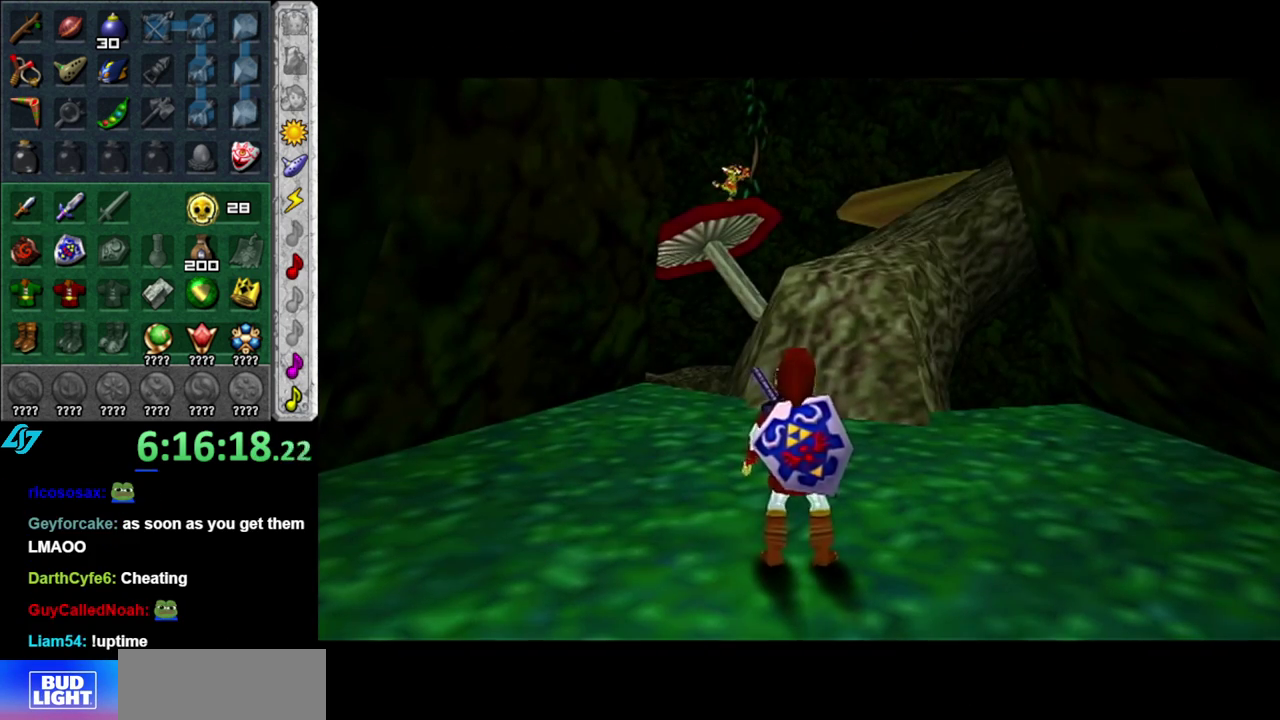
{"buttons": [], "left_stick": "down", "right_stick": "center", "events": [[200, "A", "up"]]}
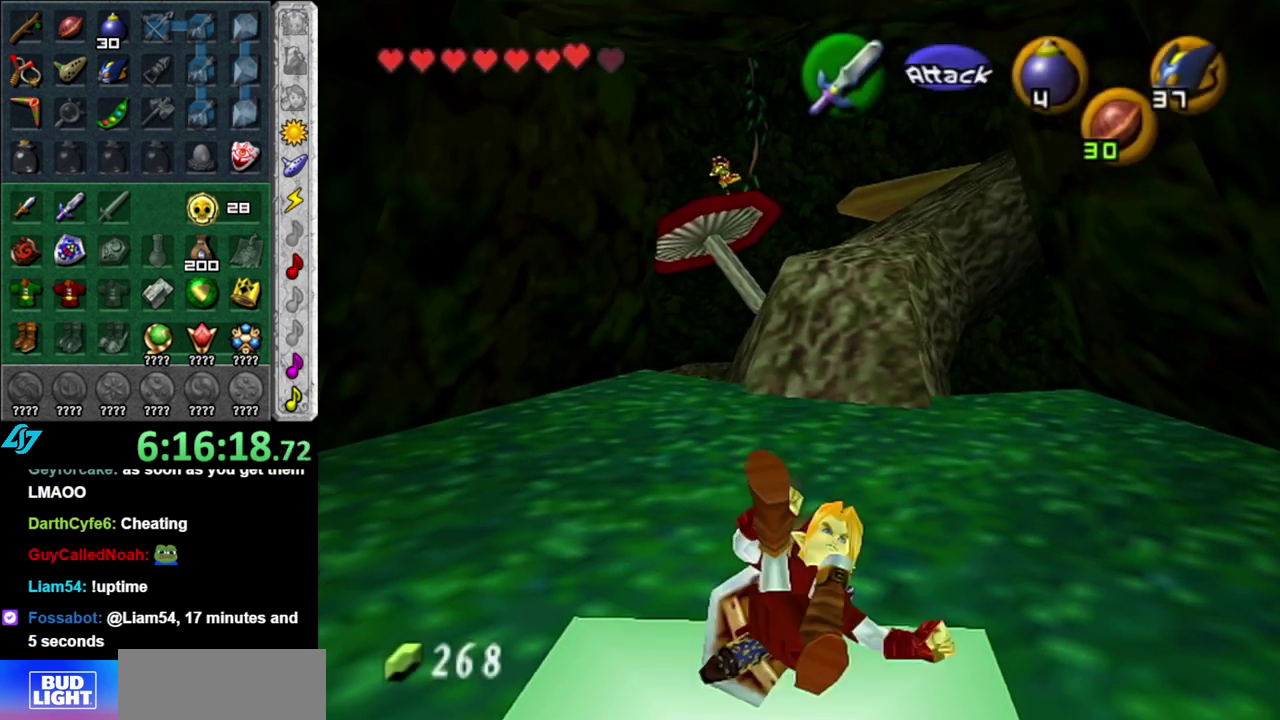
{"buttons": [], "left_stick": "center", "right_stick": "center", "events": [[200, "left_stick", "center"]]}
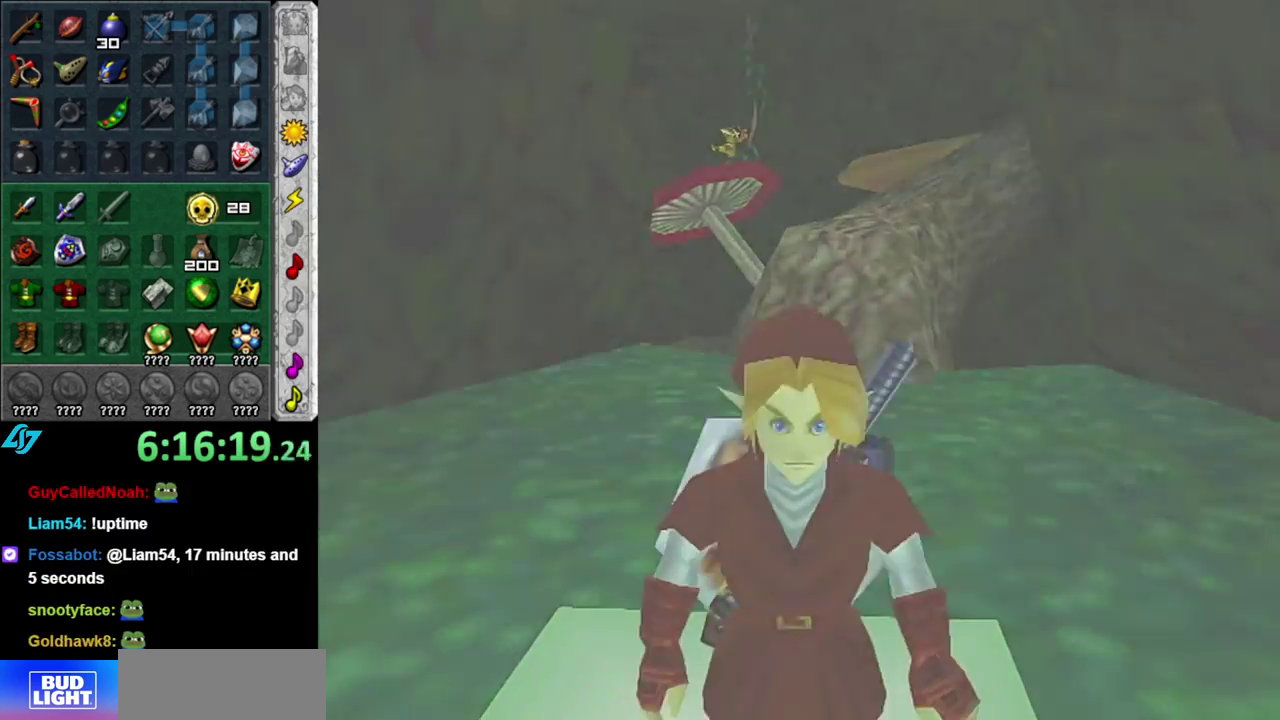
{"buttons": [], "left_stick": "center", "right_stick": "center", "events": []}
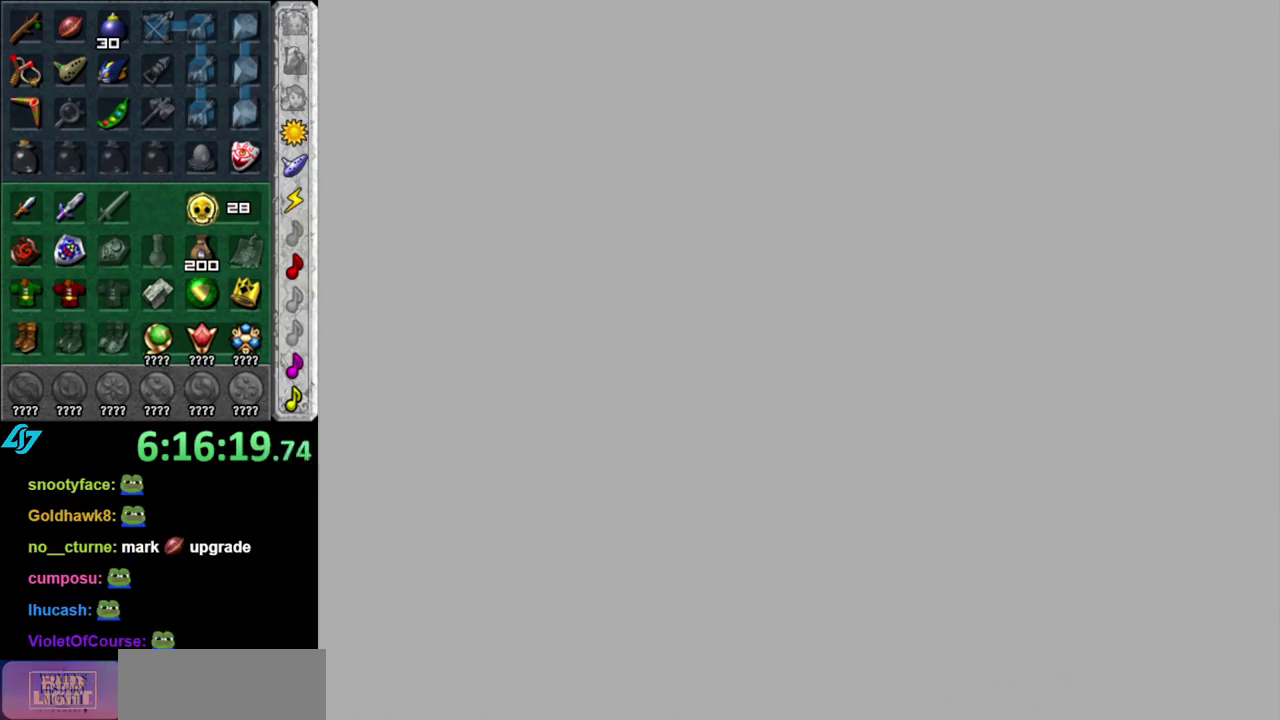
{"buttons": [], "left_stick": "center", "right_stick": "center", "events": []}
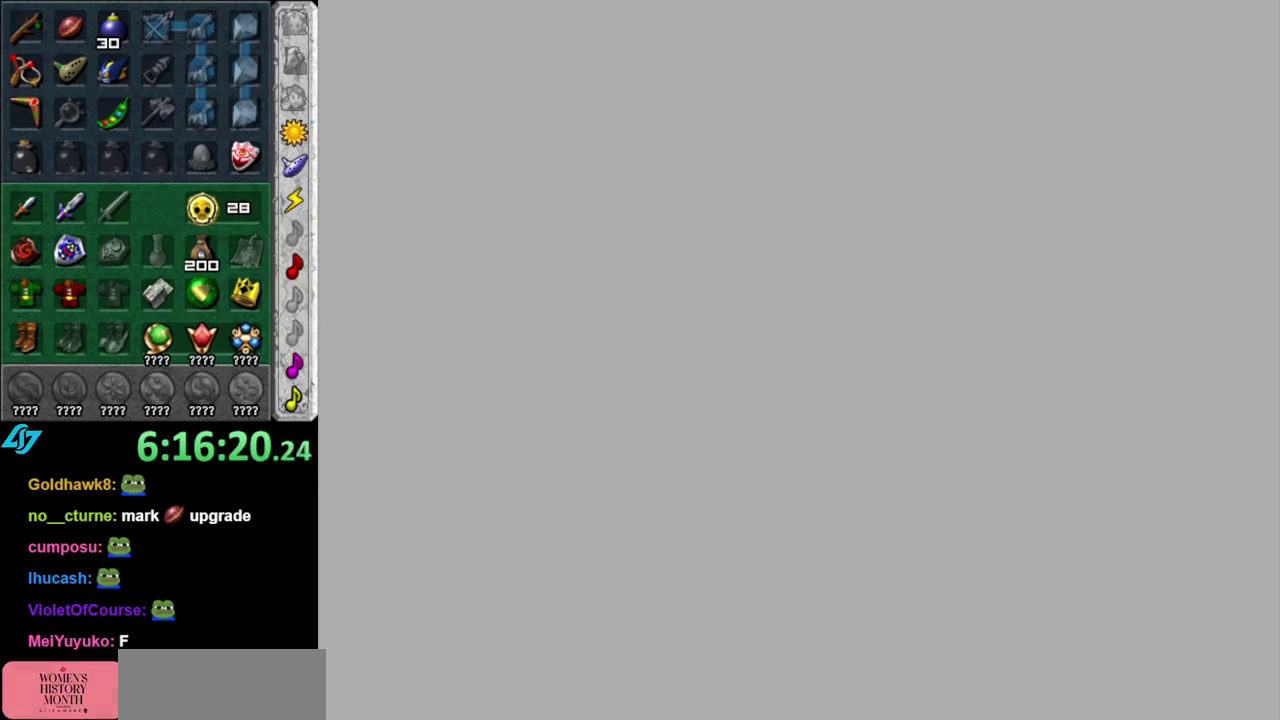
{"buttons": [], "left_stick": "center", "right_stick": "center", "events": []}
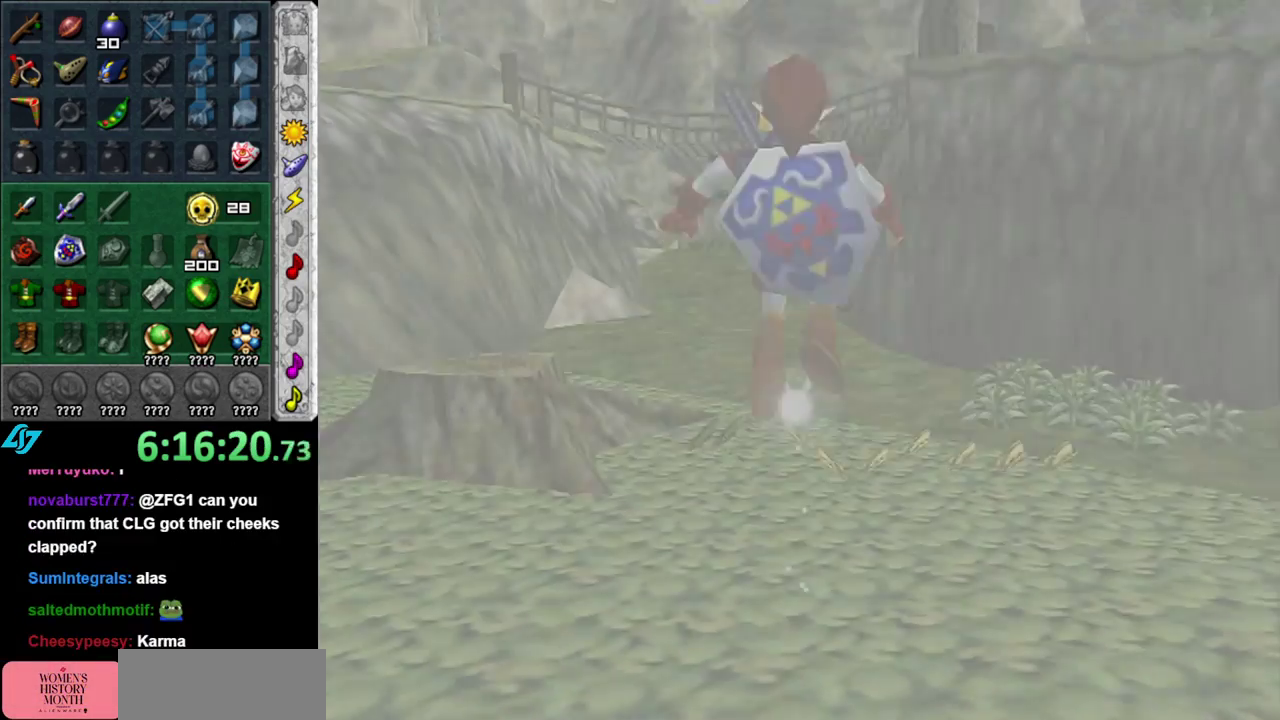
{"buttons": [], "left_stick": "up", "right_stick": "center", "events": [[233, "left_stick", "up"]]}
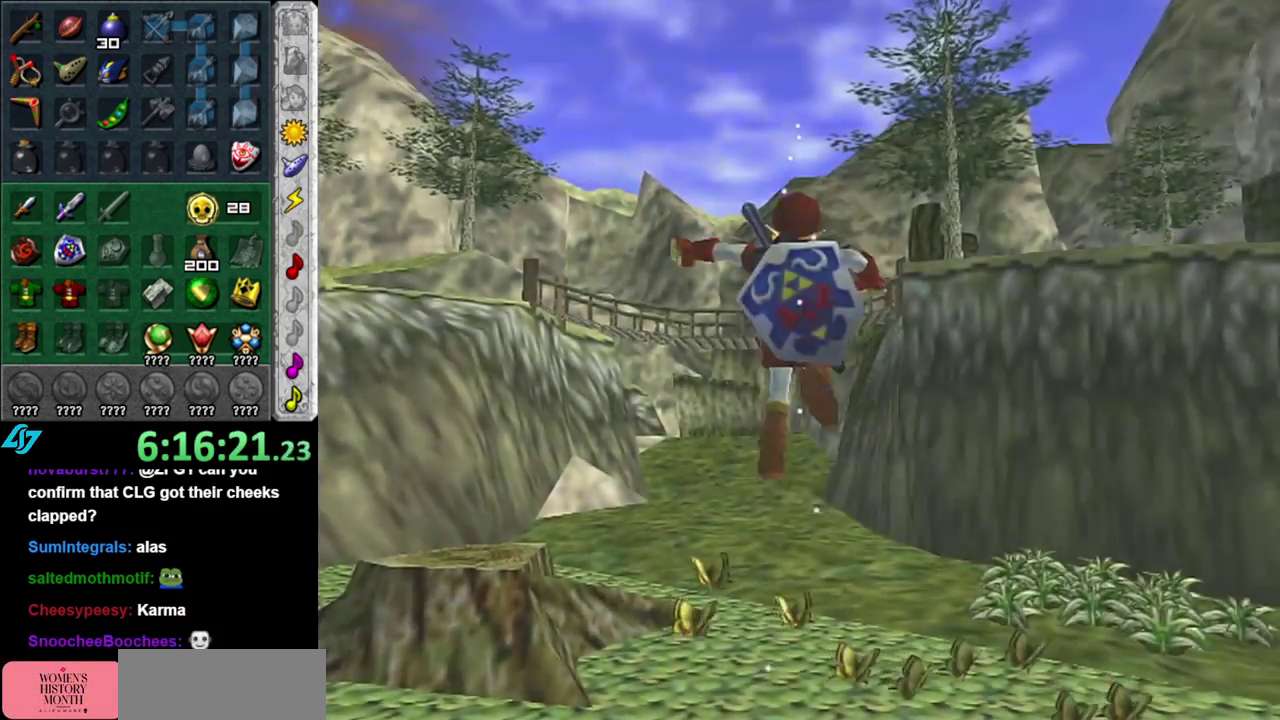
{"buttons": [], "left_stick": "up-right", "right_stick": "center", "events": [[483, "left_stick", "up-right"]]}
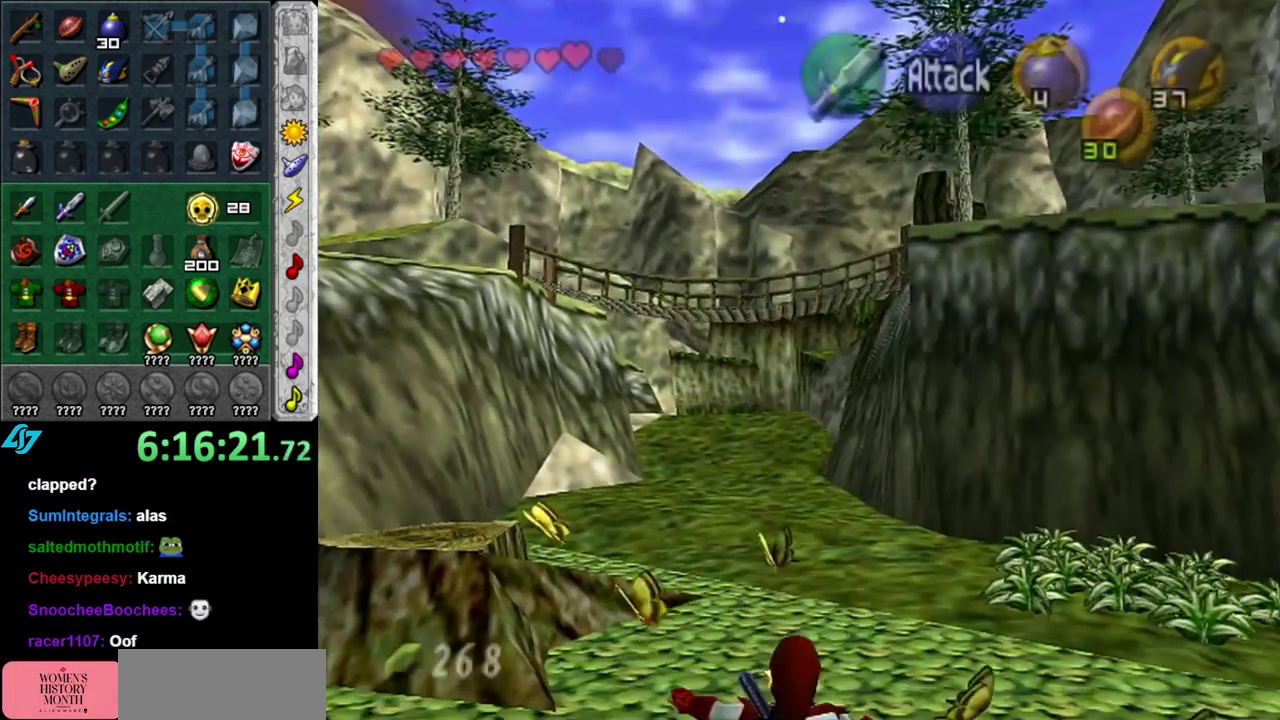
{"buttons": ["L1"], "left_stick": "center", "right_stick": "center", "events": [[200, "left_stick", "right"], [333, "L1", "down"], [367, "left_stick", "center"]]}
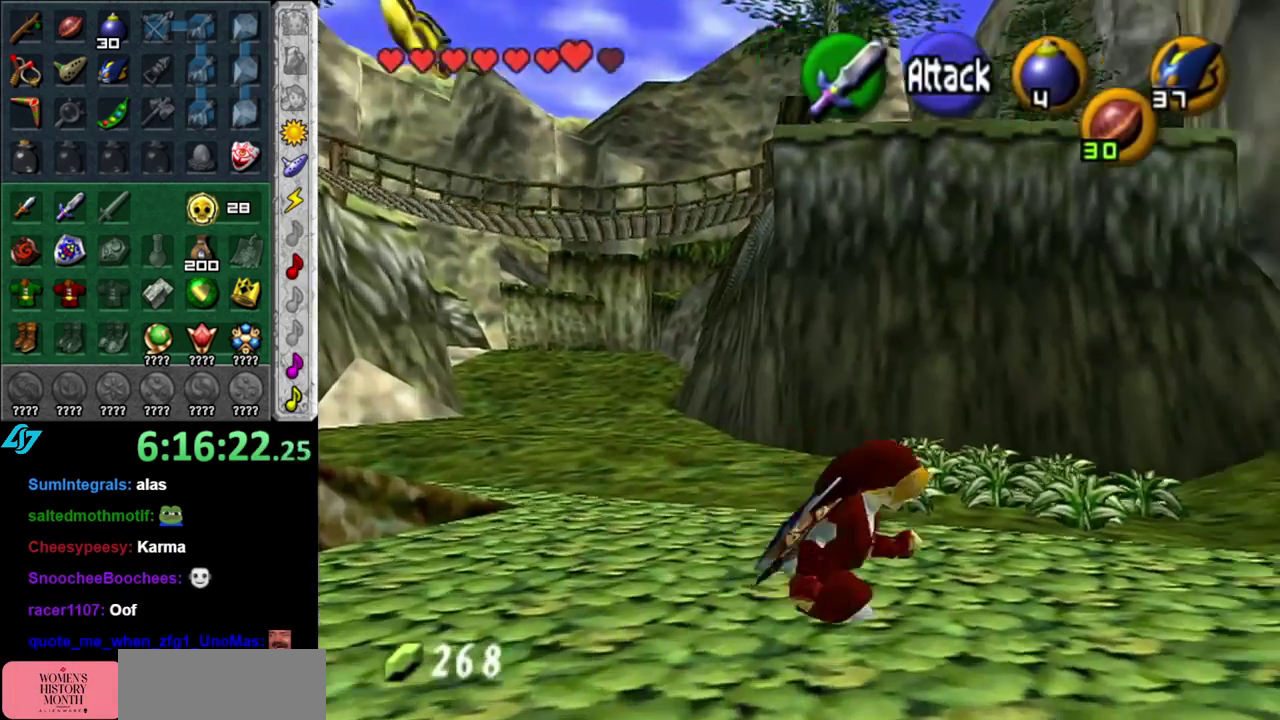
{"buttons": [], "left_stick": "up-right", "right_stick": "center", "events": [[50, "L1", "up"], [117, "left_stick", "up"], [450, "left_stick", "up-right"]]}
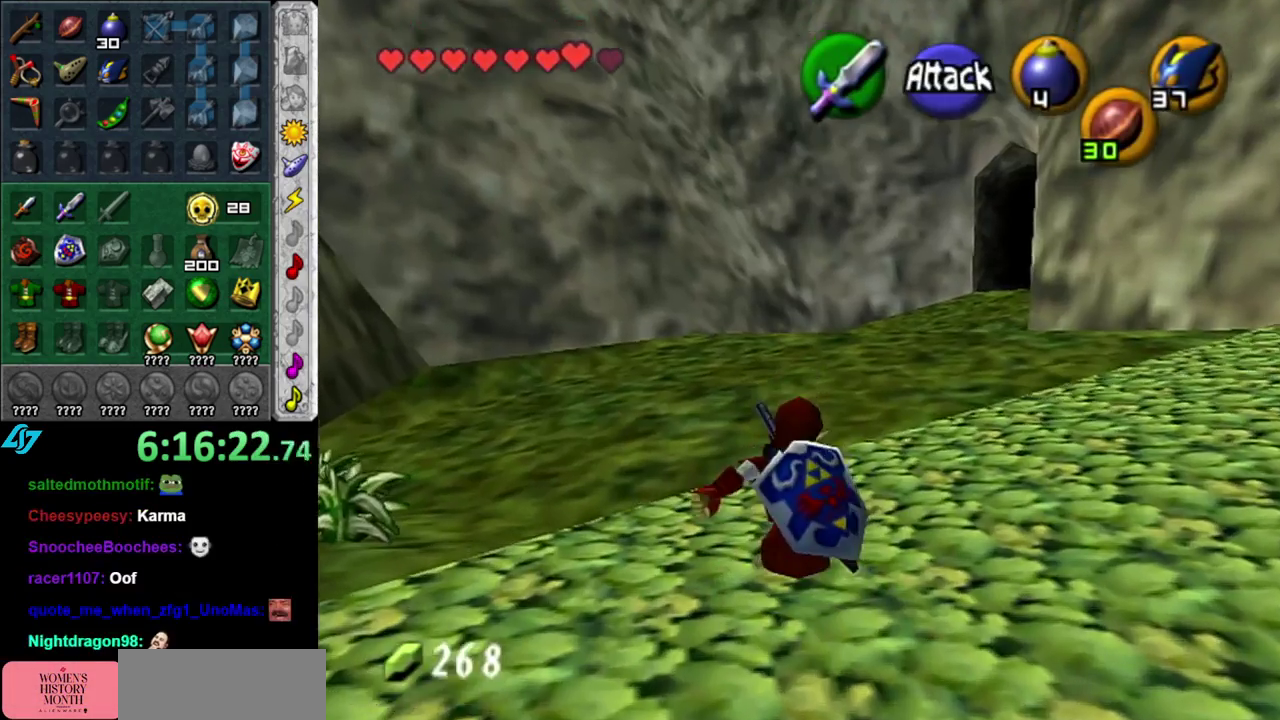
{"buttons": [], "left_stick": "left", "right_stick": "center", "events": [[150, "left_stick", "up"], [300, "left_stick", "up-left"], [400, "left_stick", "left"]]}
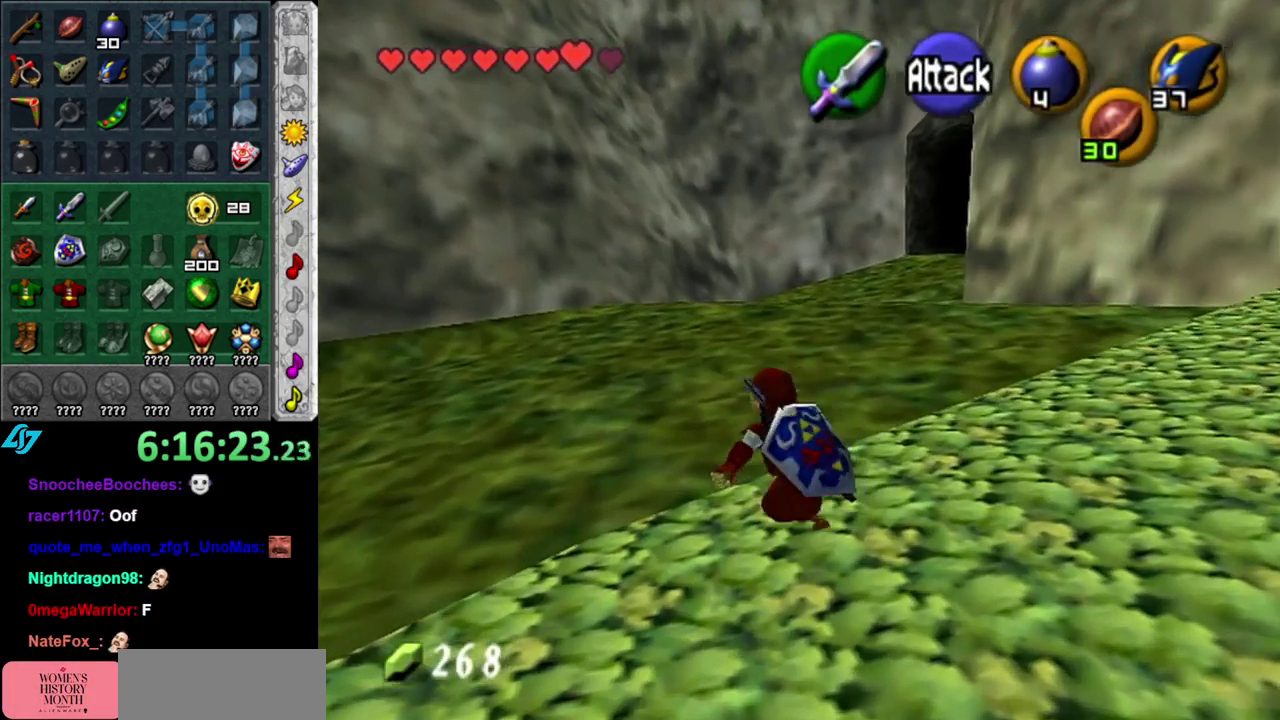
{"buttons": [], "left_stick": "up", "right_stick": "center", "events": [[17, "left_stick", "down-left"], [233, "L1", "down"], [267, "left_stick", "center"], [433, "L1", "up"], [483, "left_stick", "up"]]}
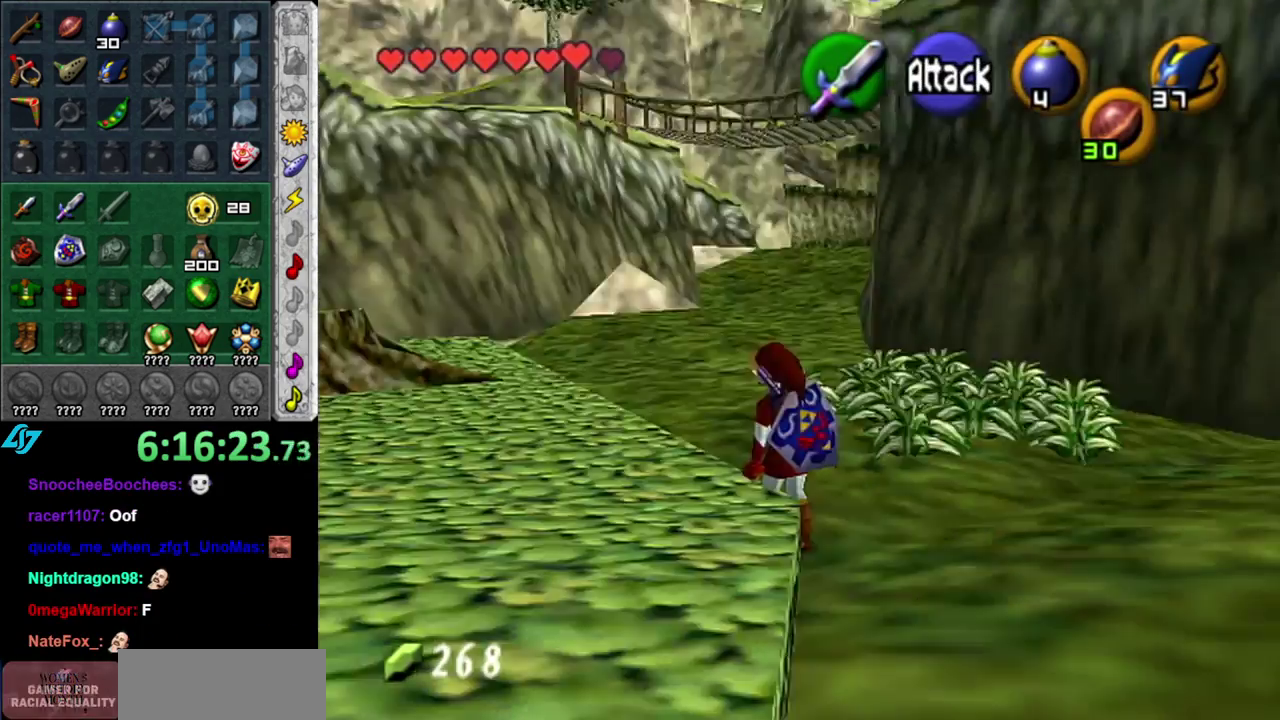
{"buttons": [], "left_stick": "up", "right_stick": "center", "events": []}
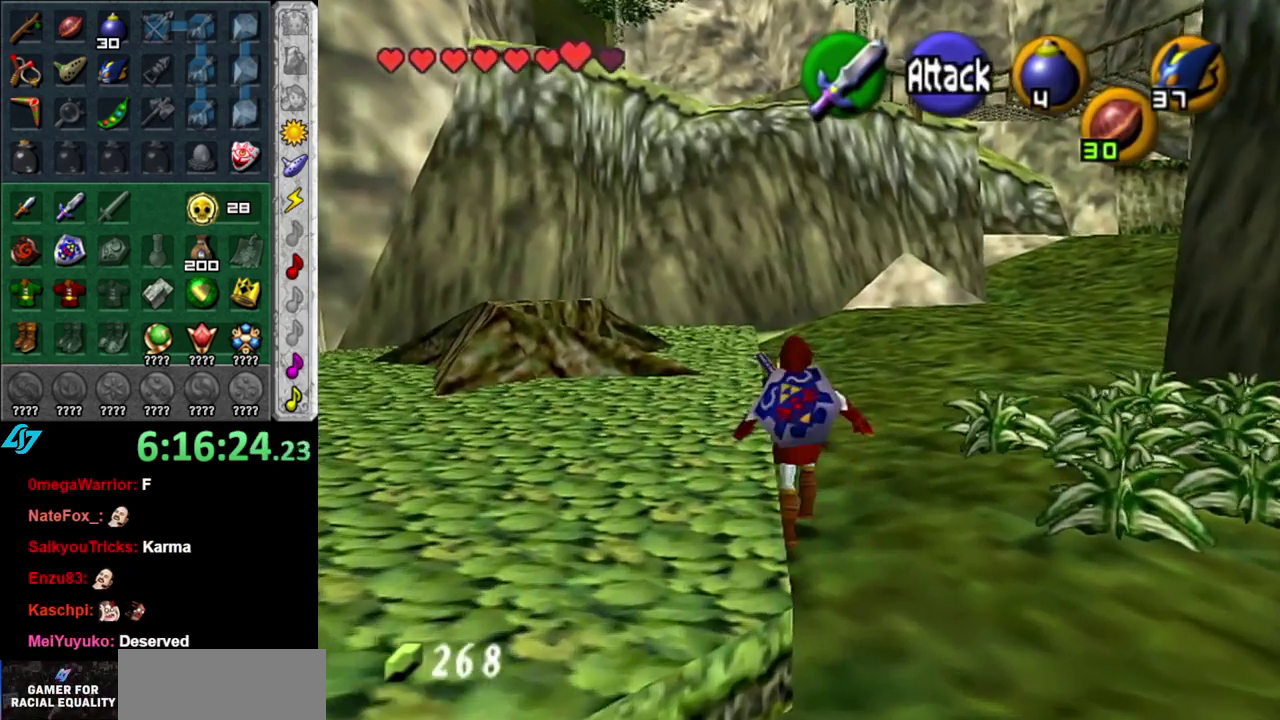
{"buttons": [], "left_stick": "up", "right_stick": "center", "events": [[117, "A", "down"], [267, "A", "up"], [333, "A", "down"], [483, "A", "up"]]}
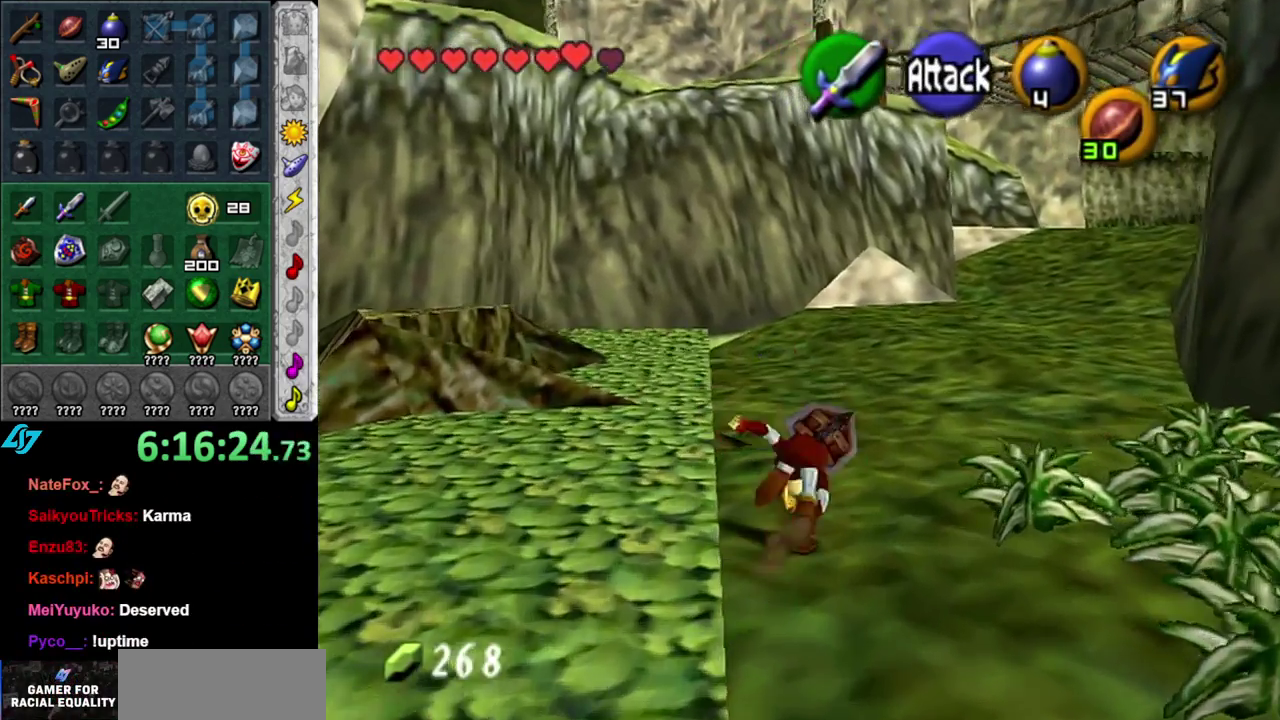
{"buttons": ["A"], "left_stick": "up-right", "right_stick": "center", "events": [[167, "left_stick", "up-right"], [400, "A", "down"]]}
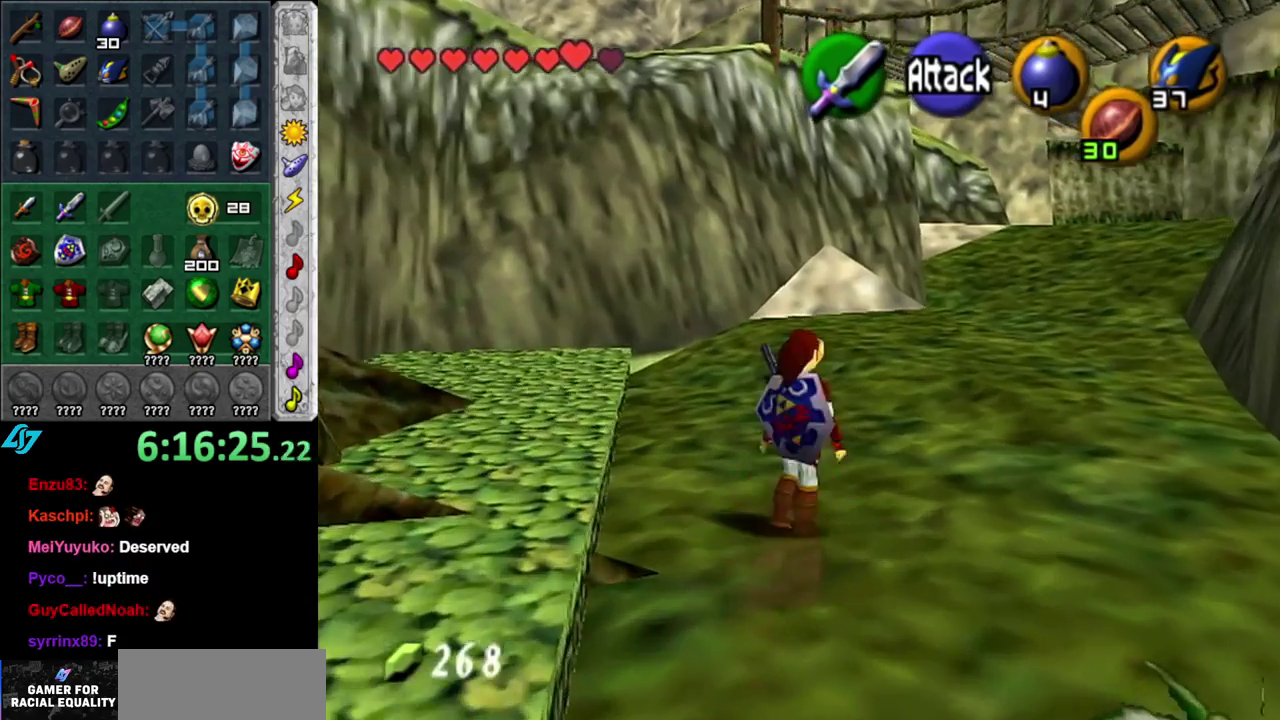
{"buttons": [], "left_stick": "up", "right_stick": "center", "events": [[50, "A", "up"], [433, "left_stick", "up"]]}
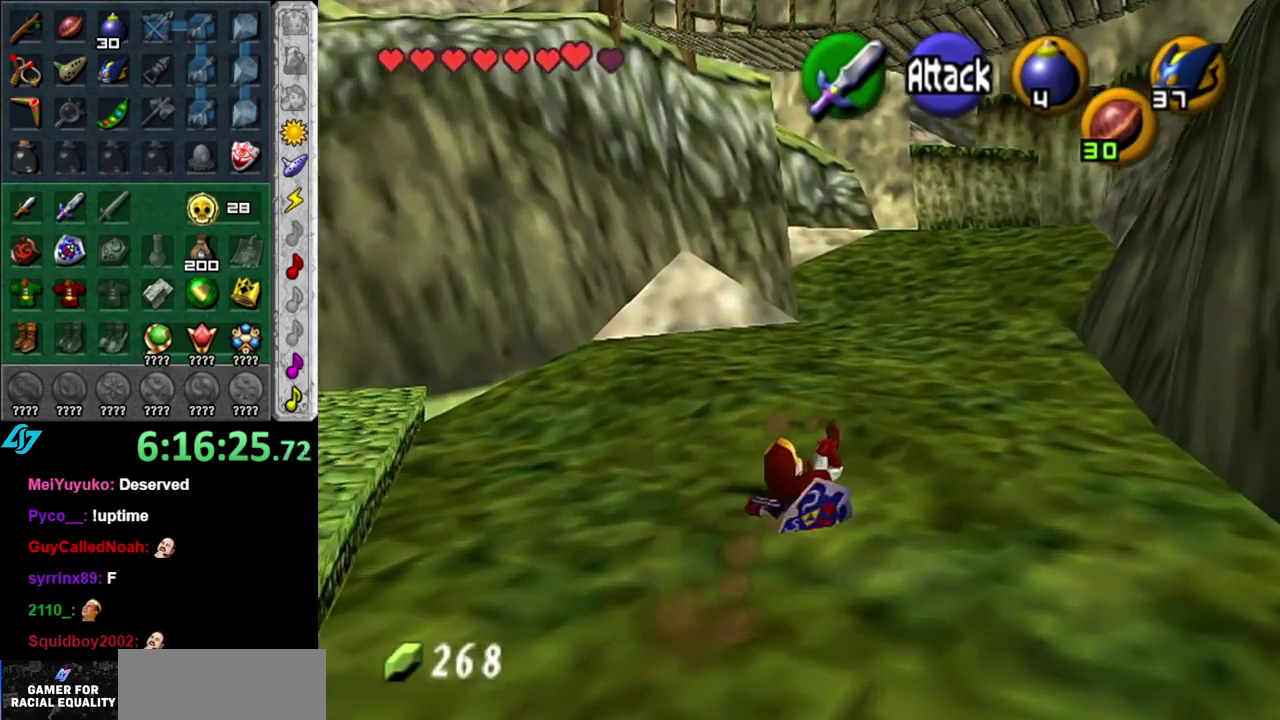
{"buttons": [], "left_stick": "up", "right_stick": "center", "events": [[217, "A", "down"], [400, "A", "up"]]}
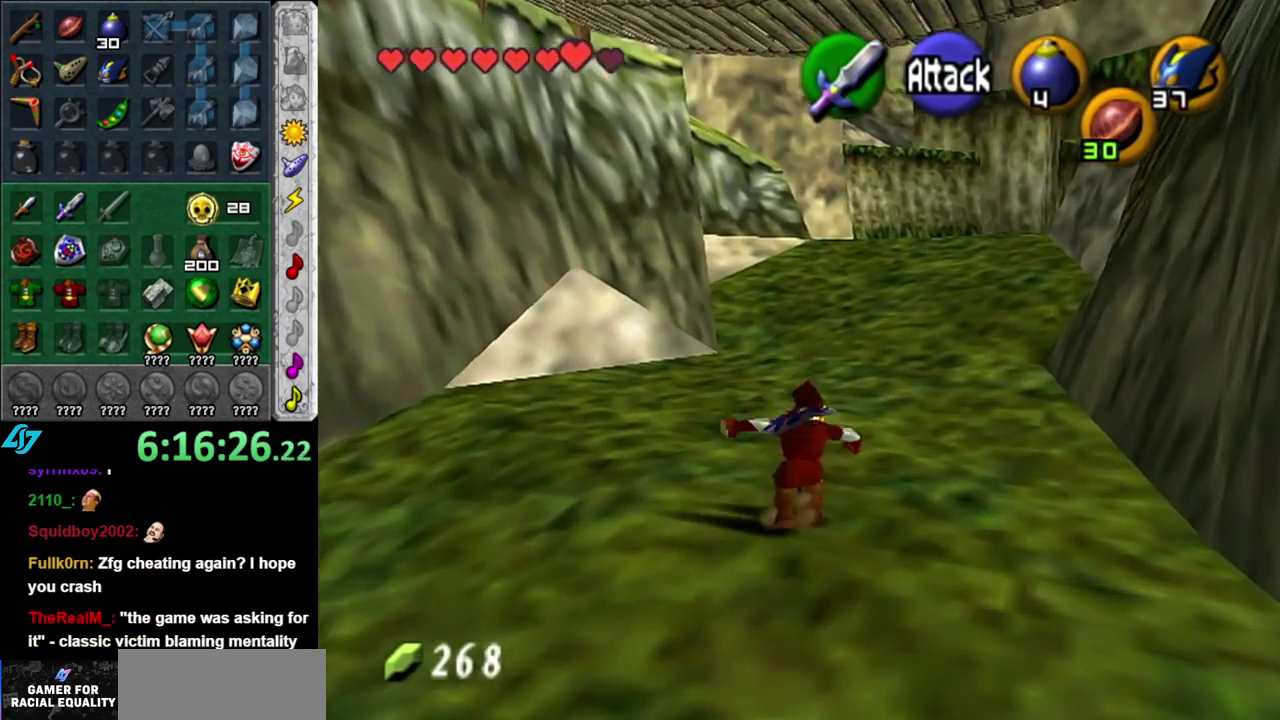
{"buttons": ["A"], "left_stick": "up", "right_stick": "center", "events": [[450, "A", "down"]]}
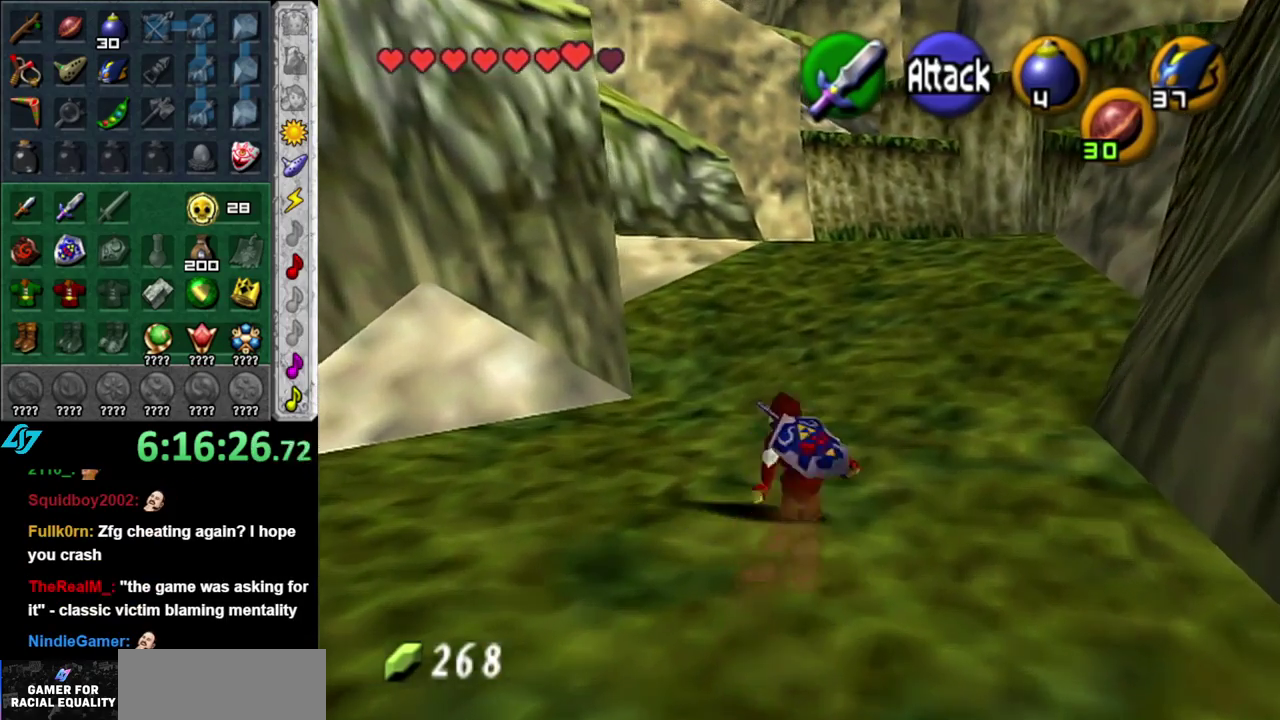
{"buttons": [], "left_stick": "up", "right_stick": "center", "events": [[150, "A", "up"]]}